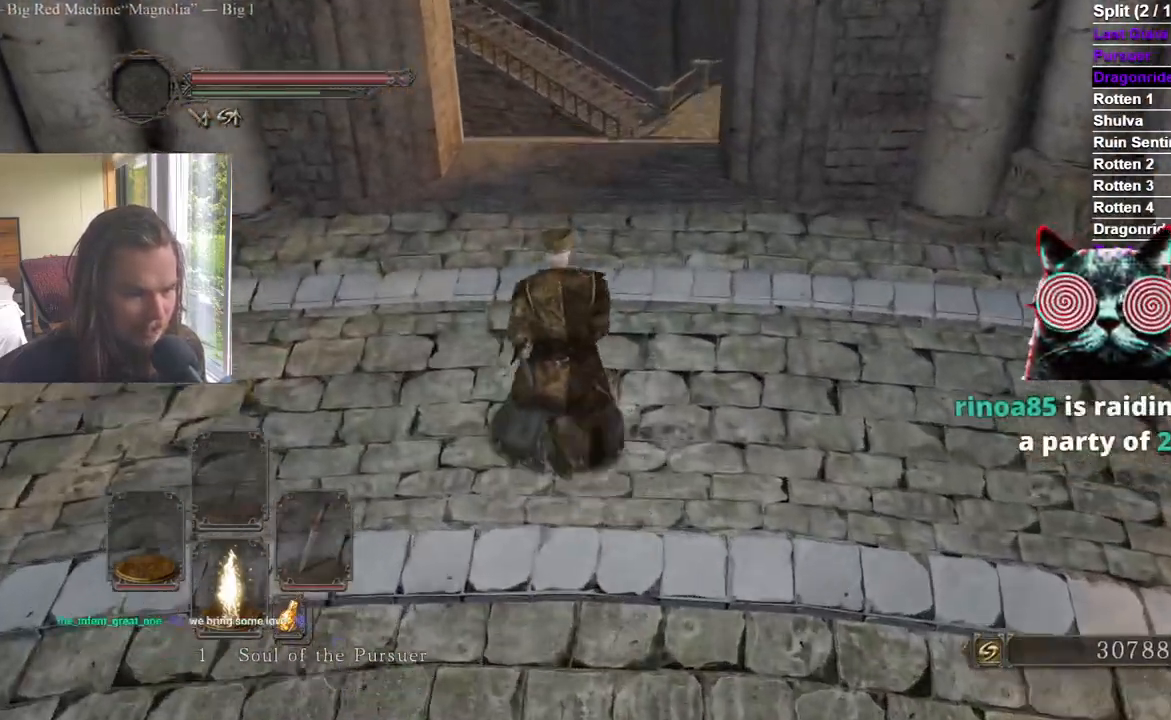
Gameplay with a controller (Xbox layout); each line is a JSON object with the inputs held at the frame after it. "events" lists button and stick changes between this image and that frame as [ms after this image, input, new state], when the widget could be followed in between. Not read: L2 R2.
{"buttons": ["B"], "left_stick": "up", "right_stick": "center"}
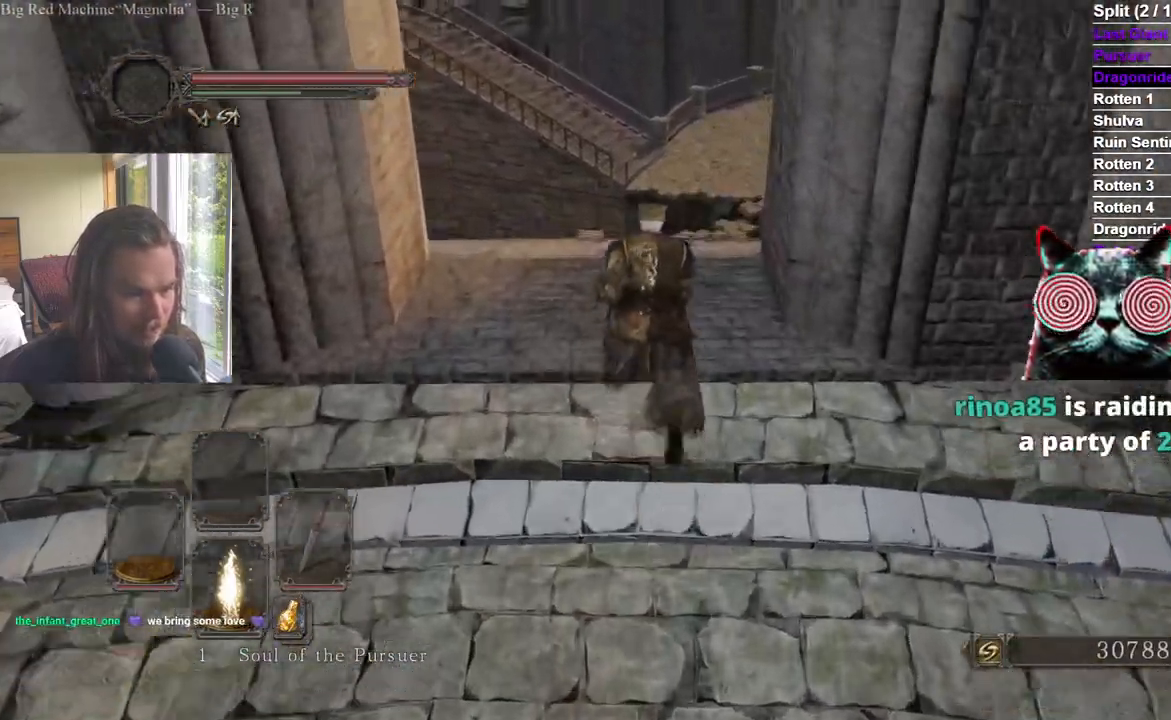
{"buttons": ["B", "L3"], "left_stick": "up", "right_stick": "center"}
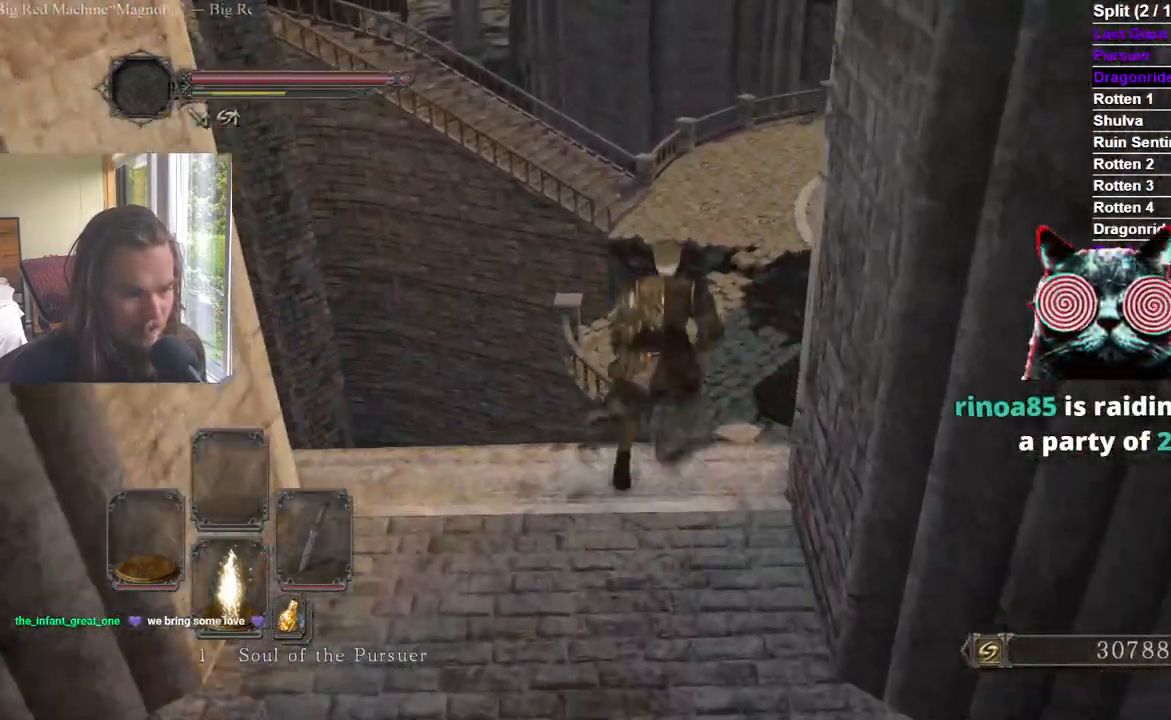
{"buttons": [], "left_stick": "up", "right_stick": "center", "events": [[33, "L3", "up"], [434, "B", "up"]]}
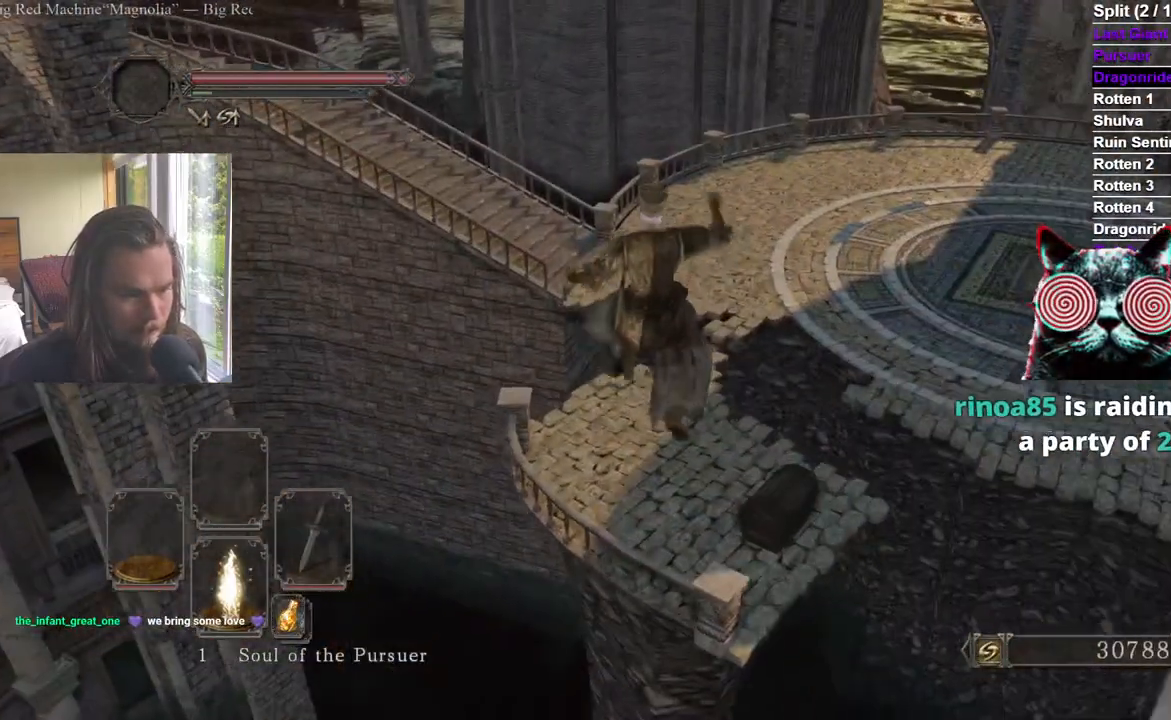
{"buttons": [], "left_stick": "up", "right_stick": "center", "events": [[66, "right_stick", "down"], [183, "right_stick", "center"]]}
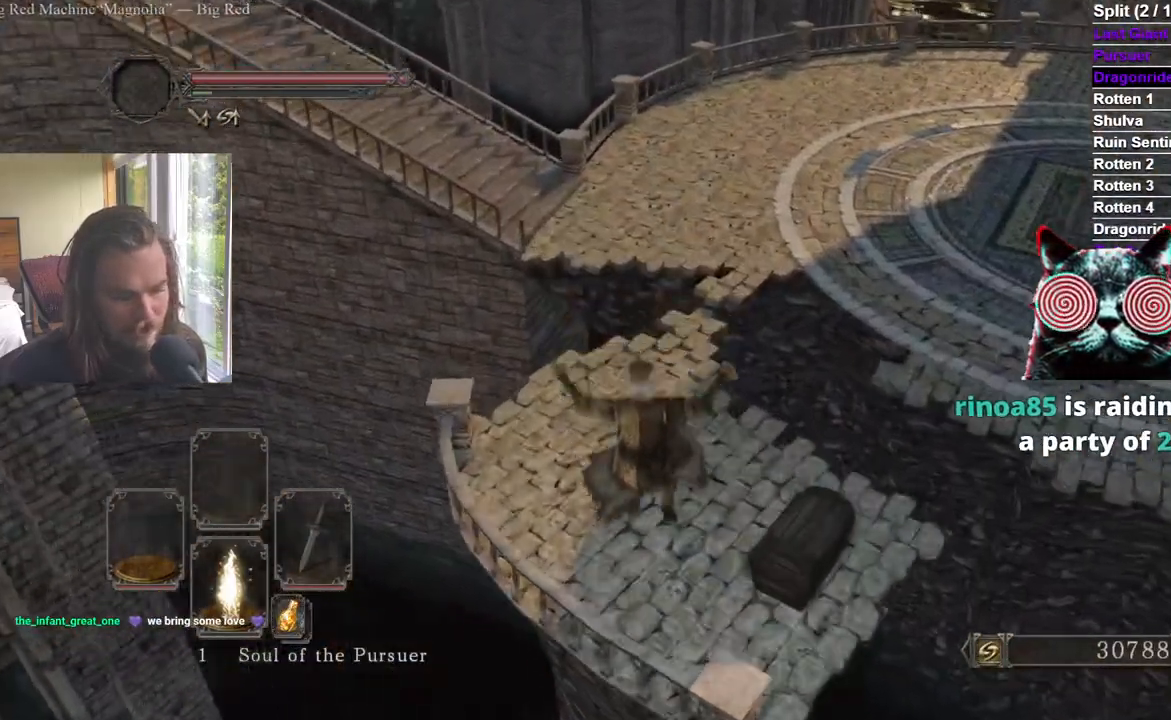
{"buttons": [], "left_stick": "up", "right_stick": "center", "events": []}